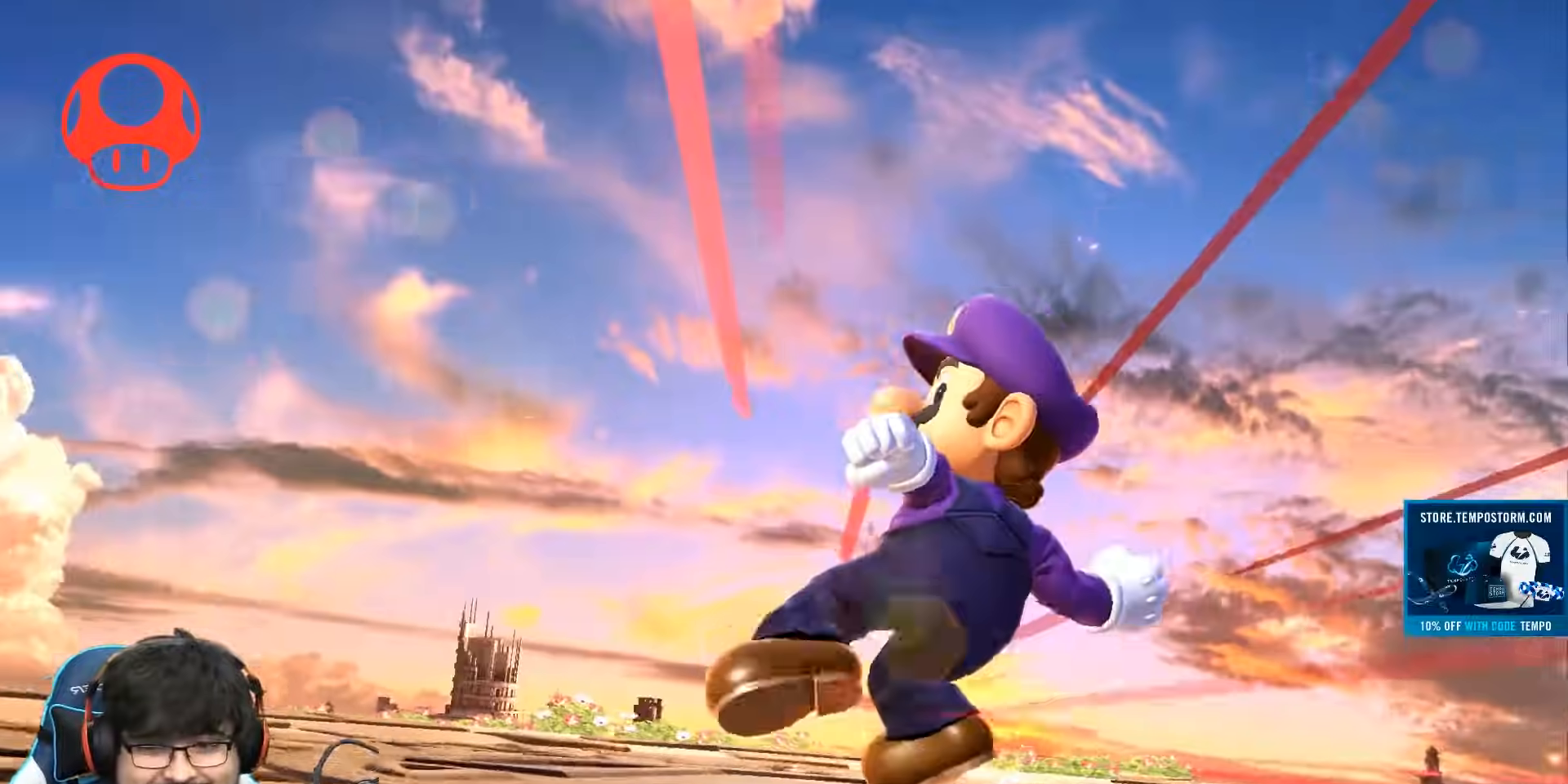
Gameplay with a controller (Nintendo layout); each line is a JSON object with the inputs held at the frame after it (dt_ms = milliseconds from this image to that frame). "events" lists button and stick changes between this image and that frame as [ms after this image, input, new state], when the widget could be followed in between. Not read: L3 R3.
{"dt_ms": 1000, "buttons": [], "left_stick": "center", "right_stick": "center"}
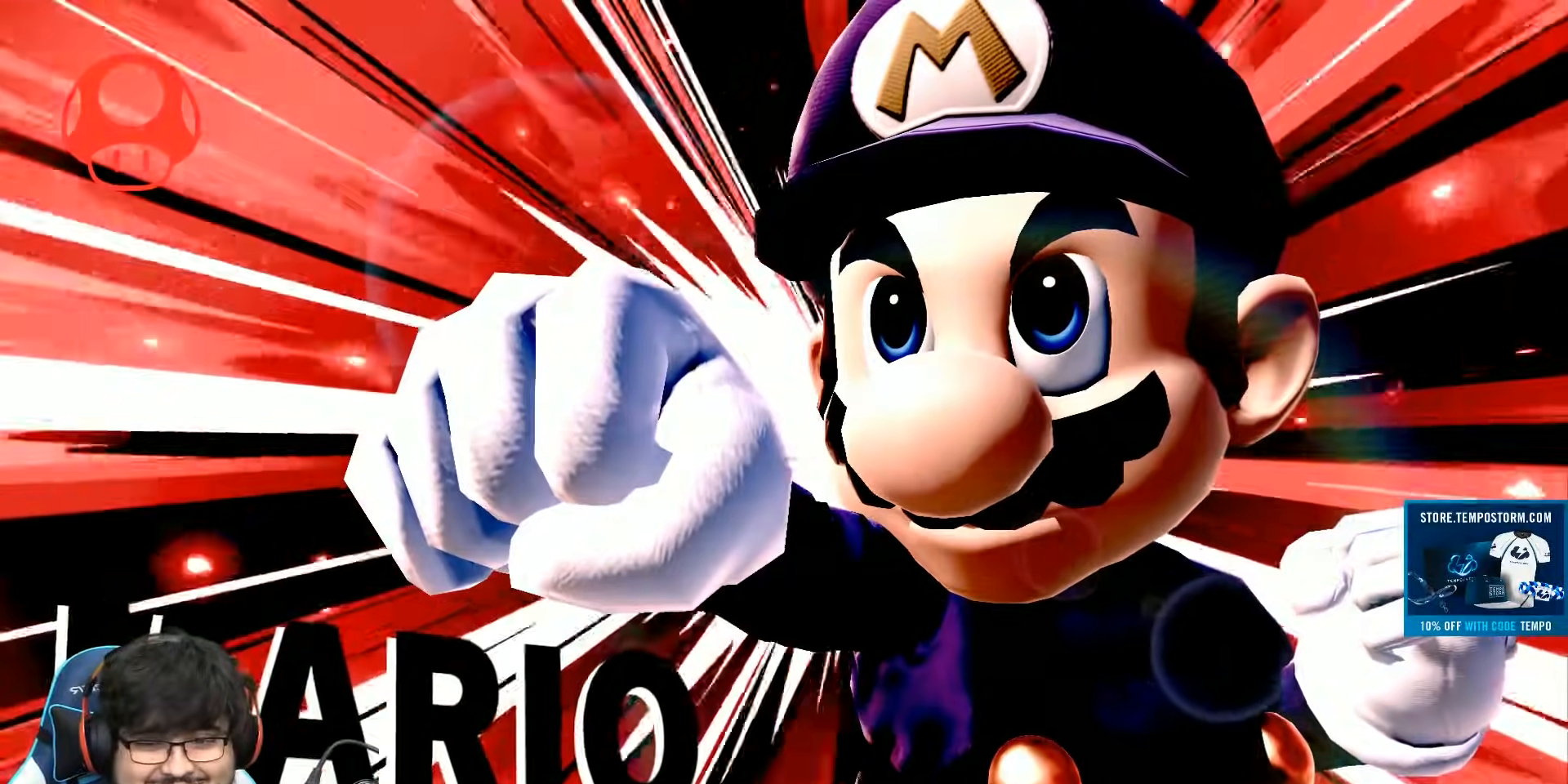
{"dt_ms": 500, "buttons": ["A"], "left_stick": "center", "right_stick": "center", "events": [[483, "A", "down"]]}
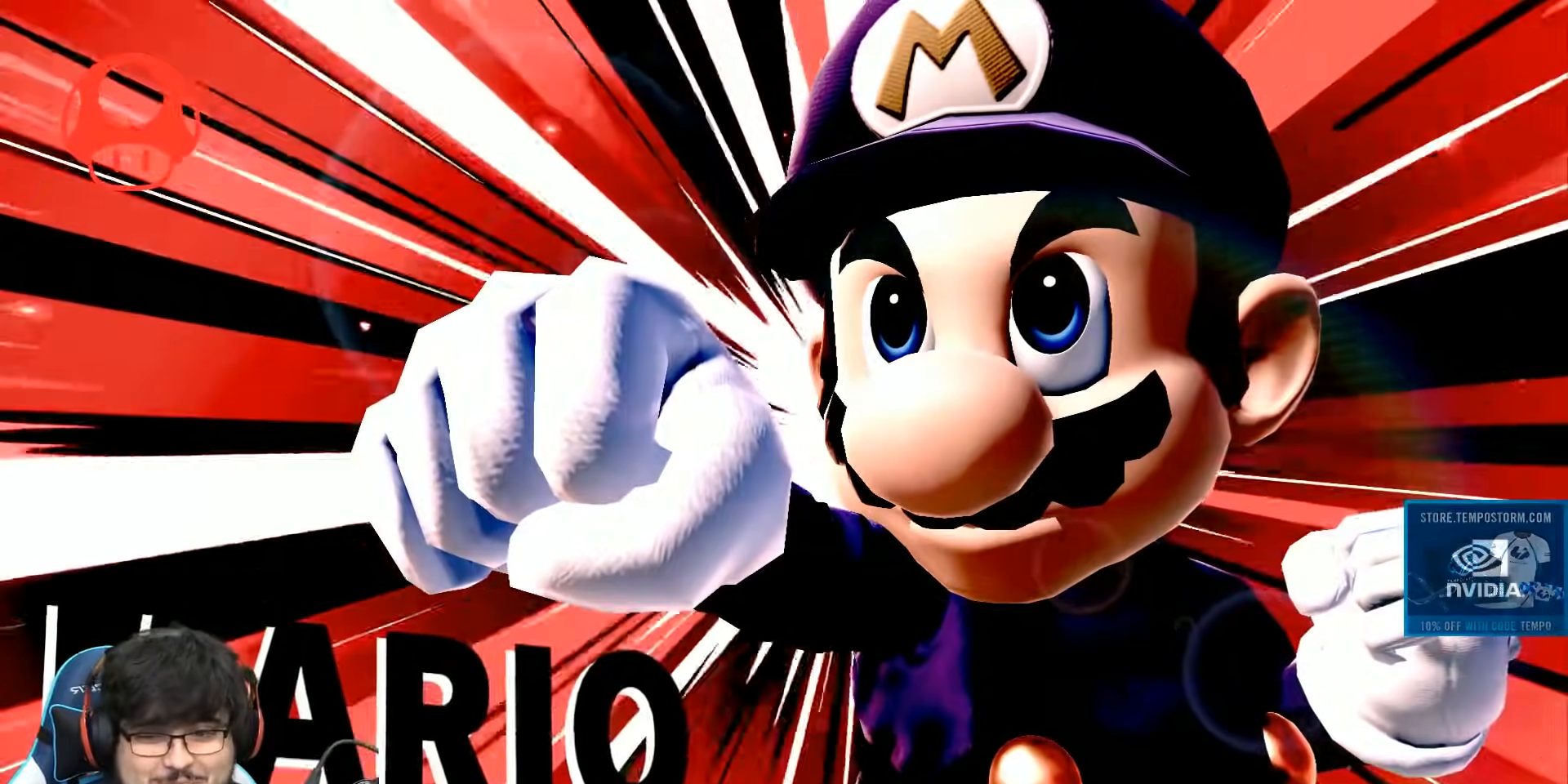
{"dt_ms": 500, "buttons": [], "left_stick": "center", "right_stick": "center", "events": [[200, "A", "up"], [333, "A", "down"], [500, "A", "up"]]}
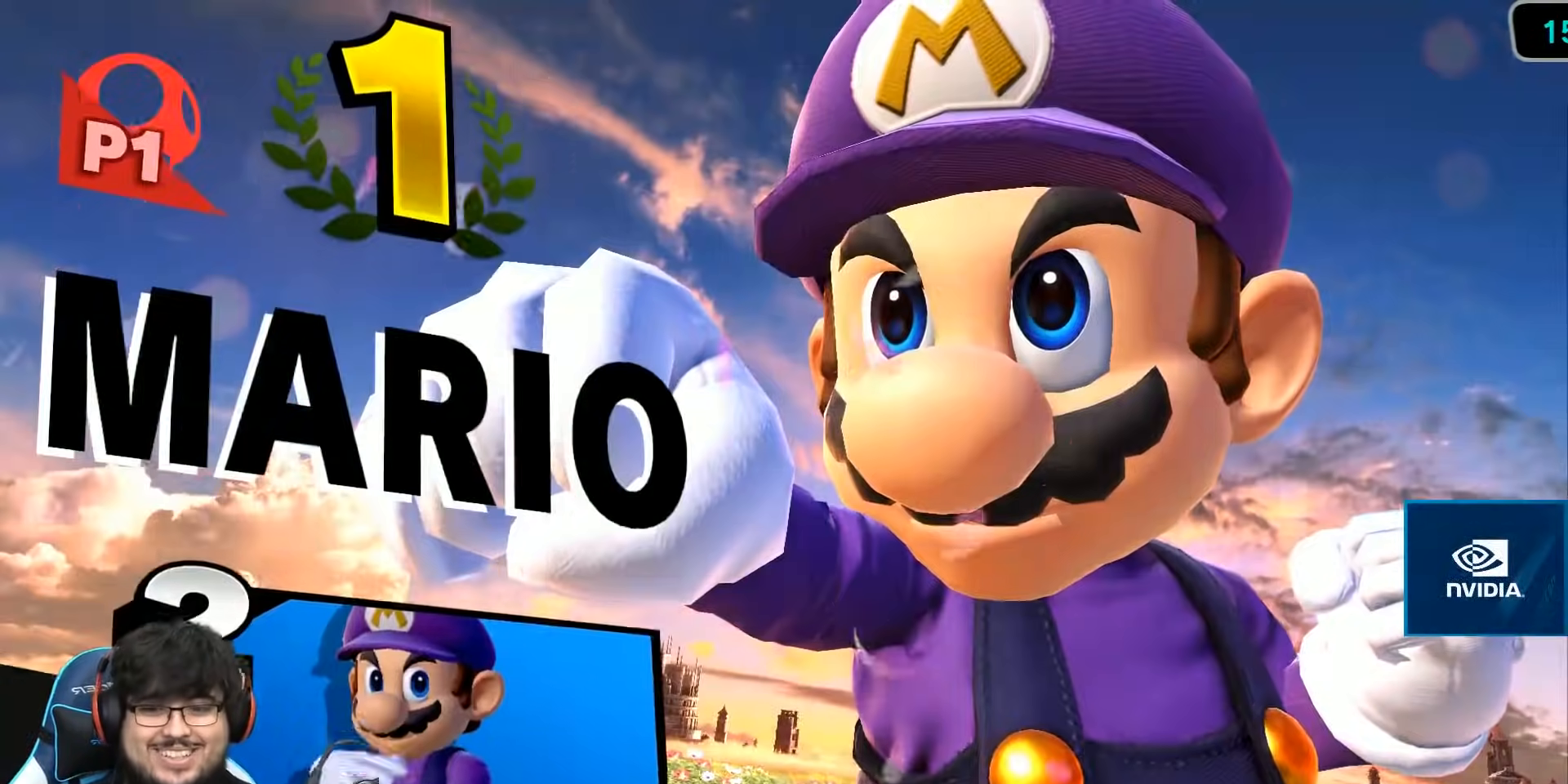
{"dt_ms": 500, "buttons": ["A"], "left_stick": "center", "right_stick": "center", "events": [[83, "A", "down"], [233, "A", "up"], [400, "A", "down"]]}
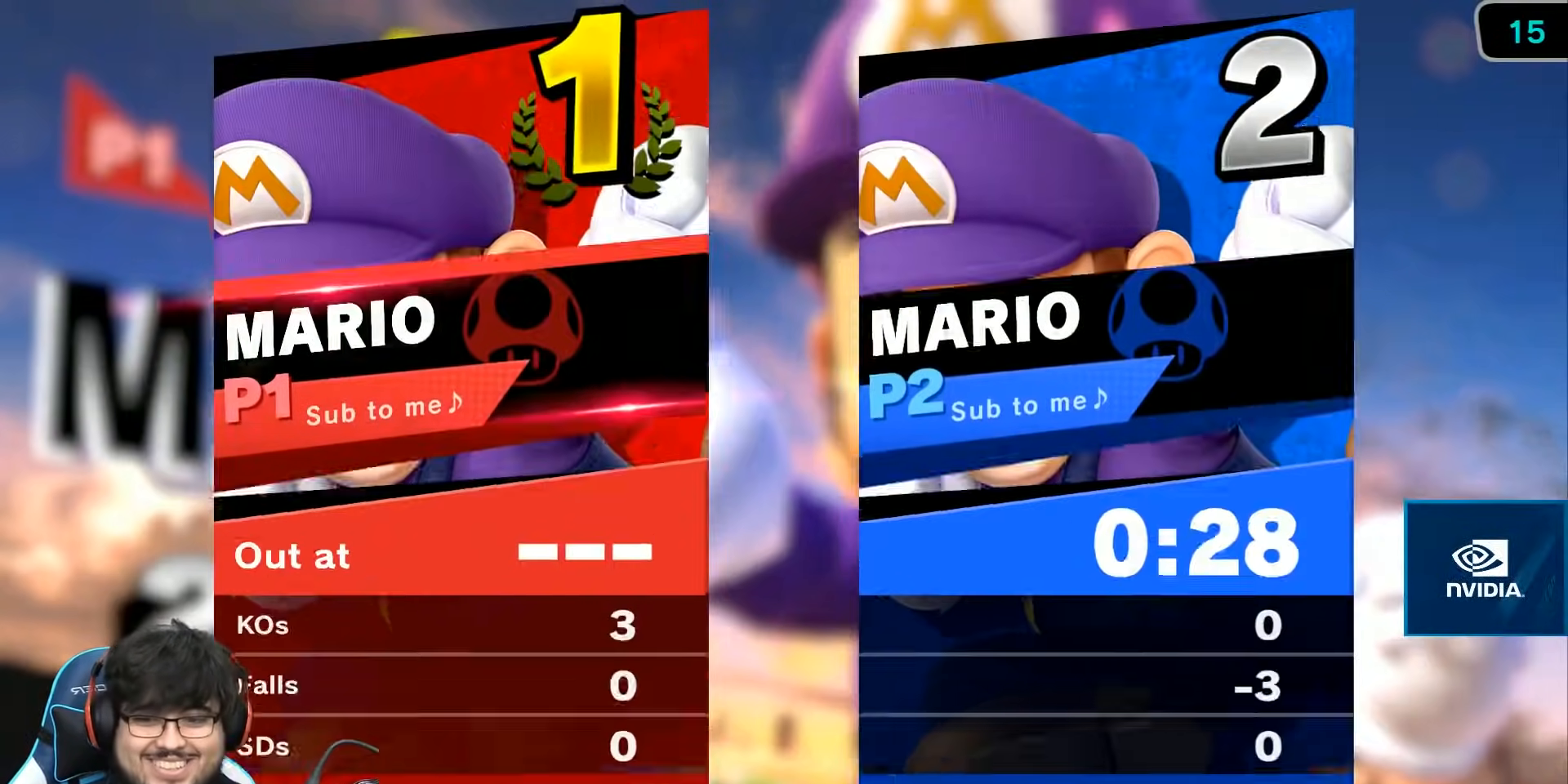
{"dt_ms": 500, "buttons": ["A"], "left_stick": "center", "right_stick": "center", "events": [[17, "A", "up"], [83, "A", "down"], [217, "A", "up"], [300, "A", "down"]]}
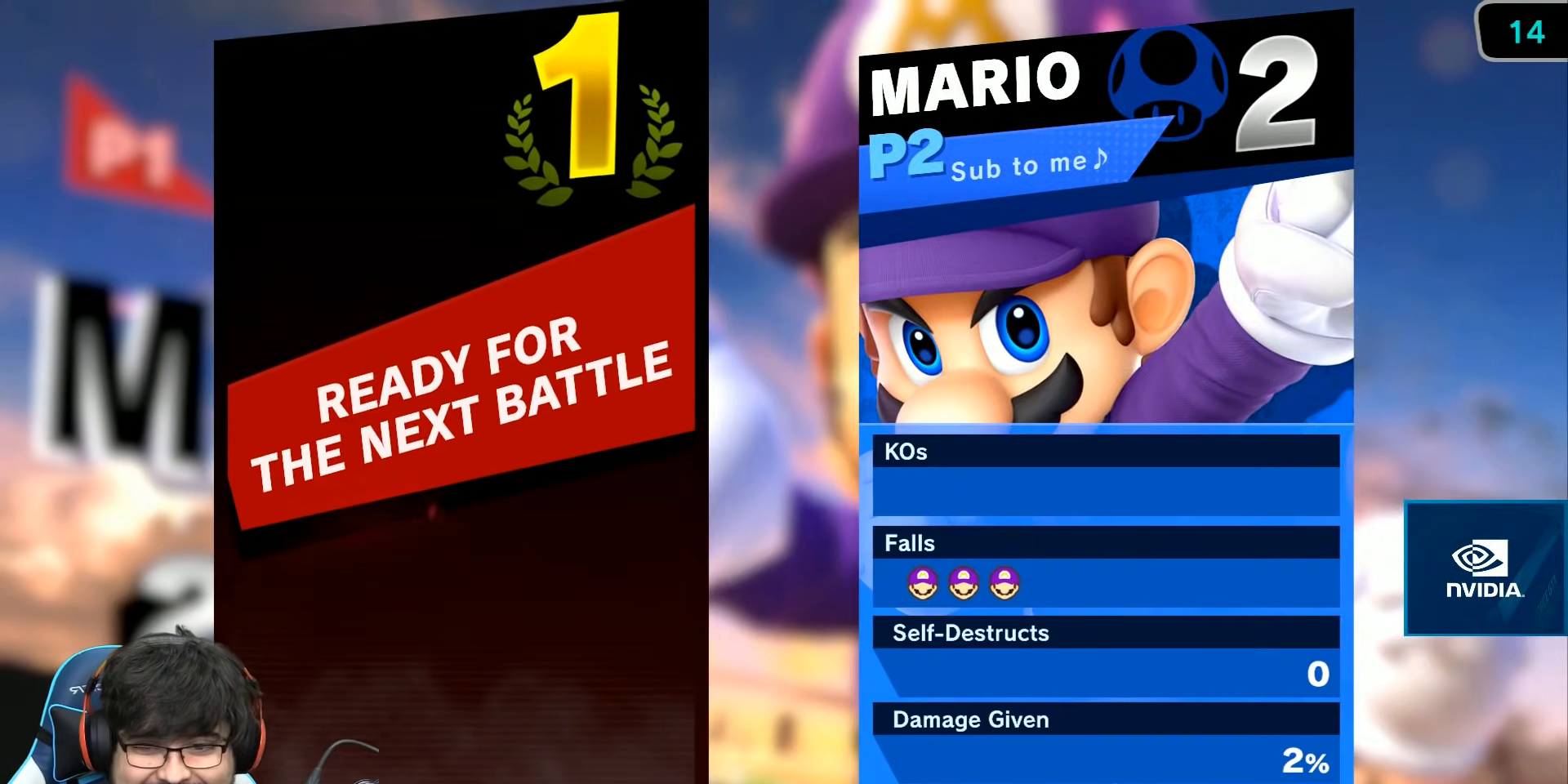
{"dt_ms": 500, "buttons": [], "left_stick": "center", "right_stick": "center", "events": [[83, "A", "up"], [333, "A", "down"], [483, "A", "up"]]}
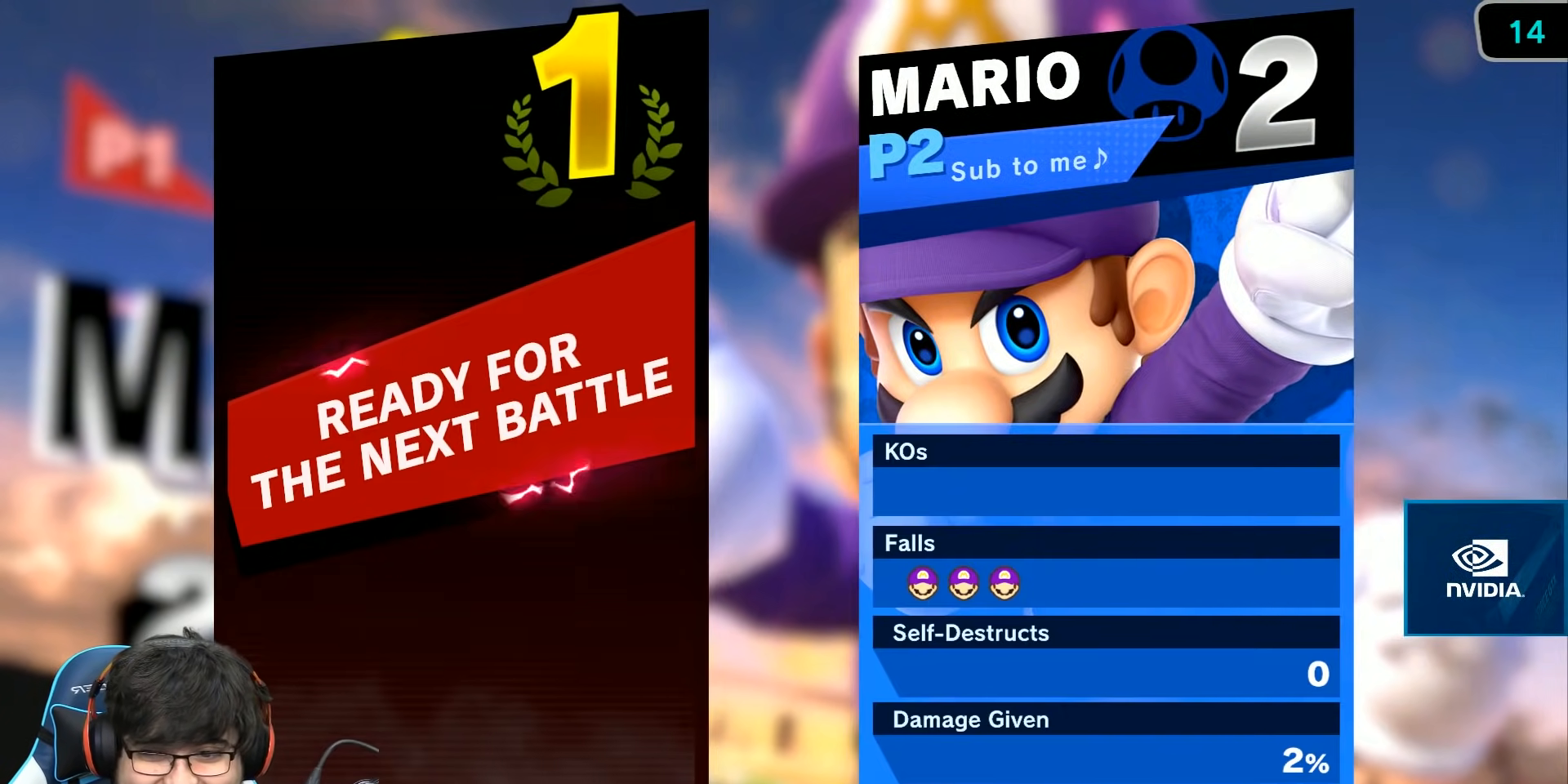
{"dt_ms": 500, "buttons": [], "left_stick": "center", "right_stick": "center", "events": []}
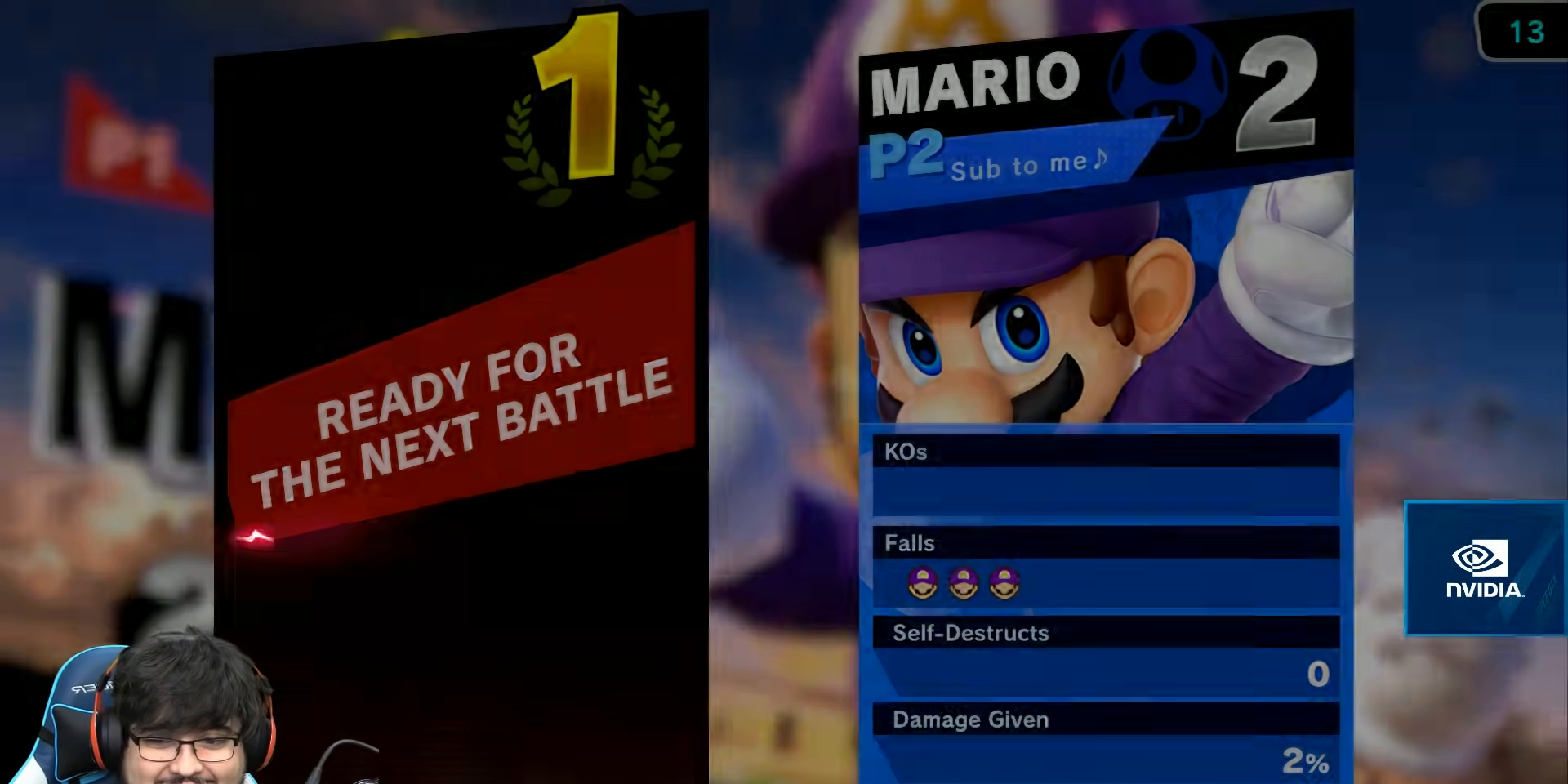
{"dt_ms": 500, "buttons": [], "left_stick": "up", "right_stick": "center", "events": [[367, "left_stick", "up"]]}
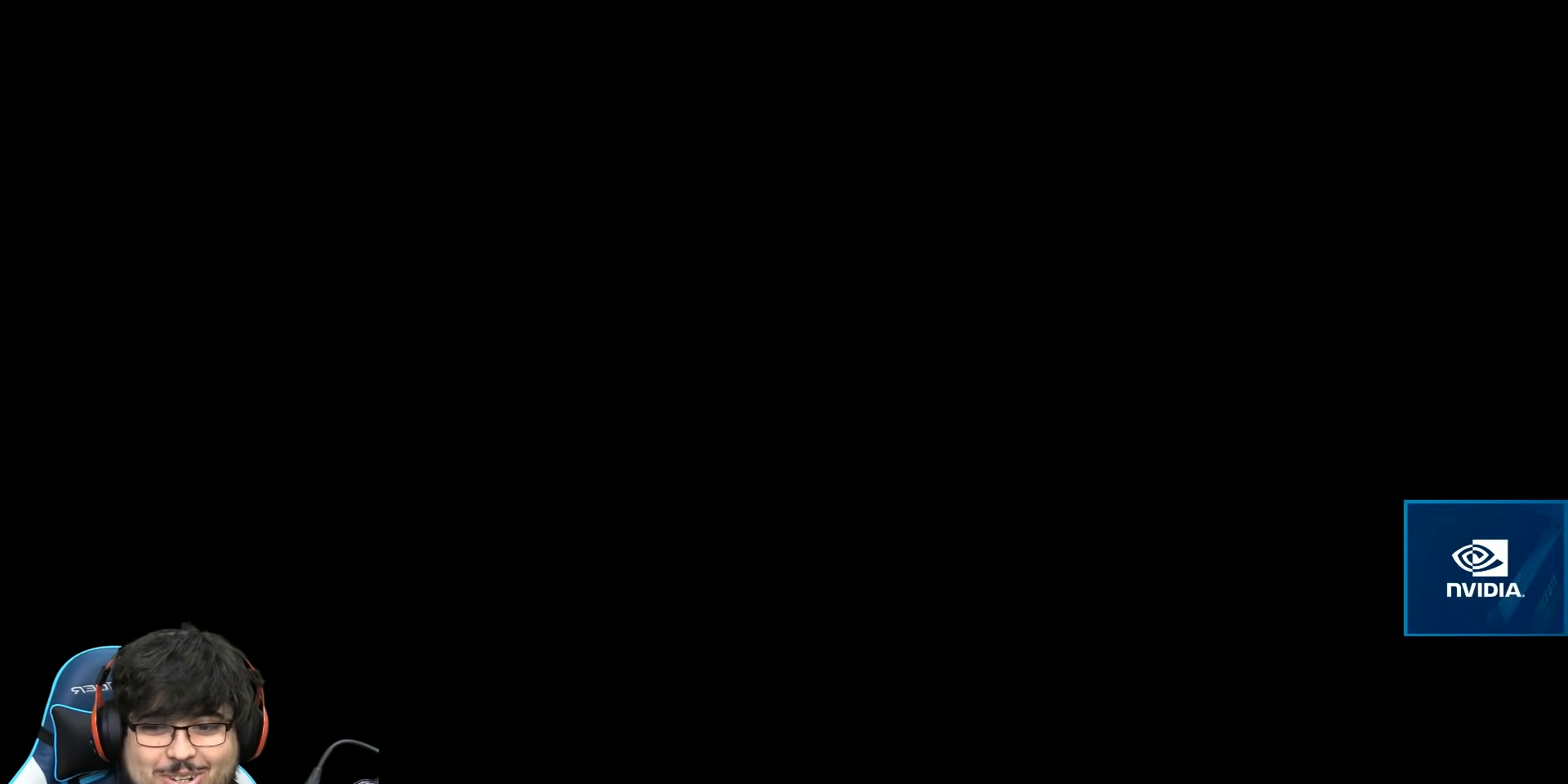
{"dt_ms": 500, "buttons": [], "left_stick": "up", "right_stick": "center", "events": []}
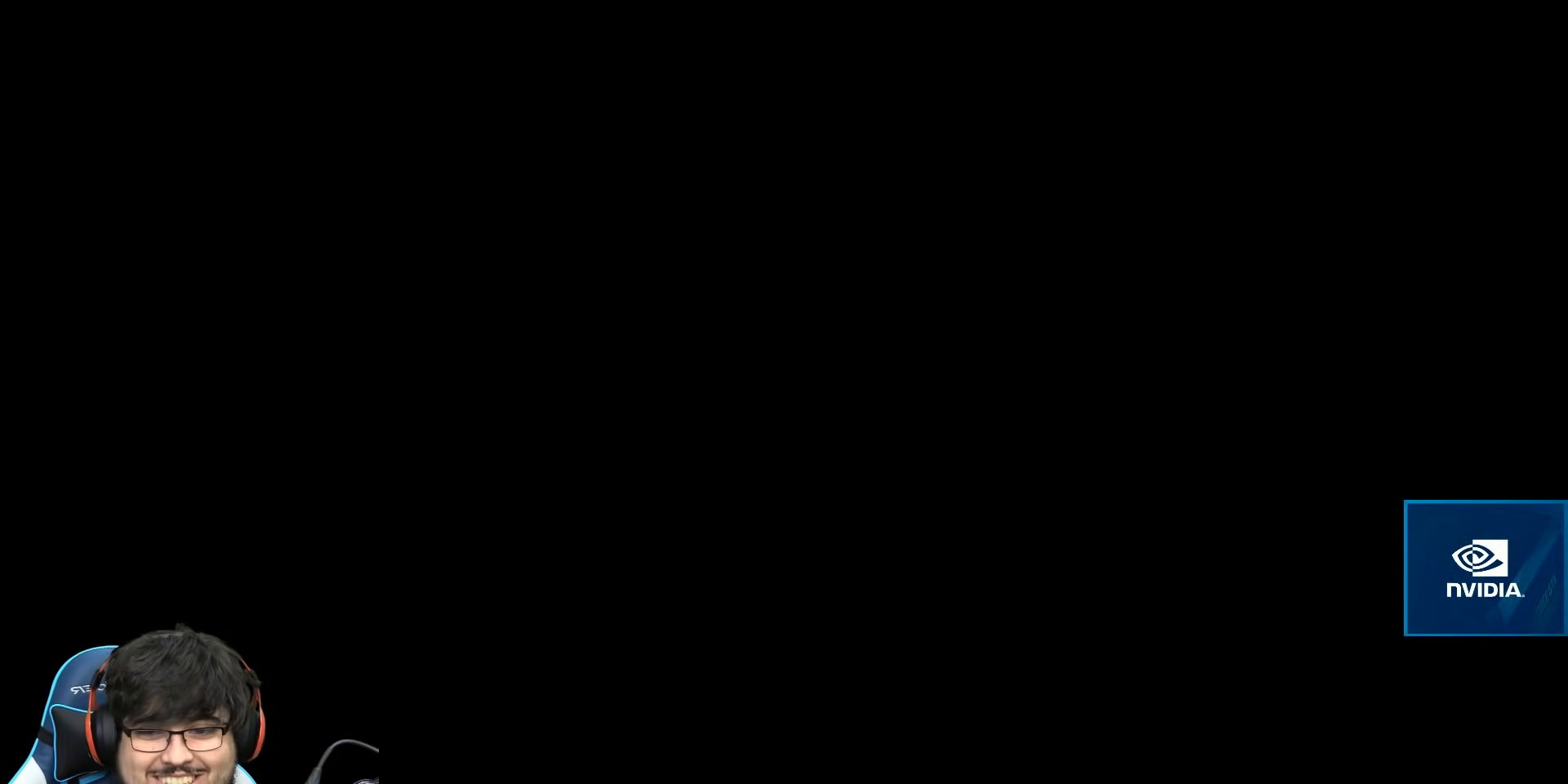
{"dt_ms": 500, "buttons": ["B"], "left_stick": "center", "right_stick": "center", "events": [[350, "B", "down"], [350, "left_stick", "center"]]}
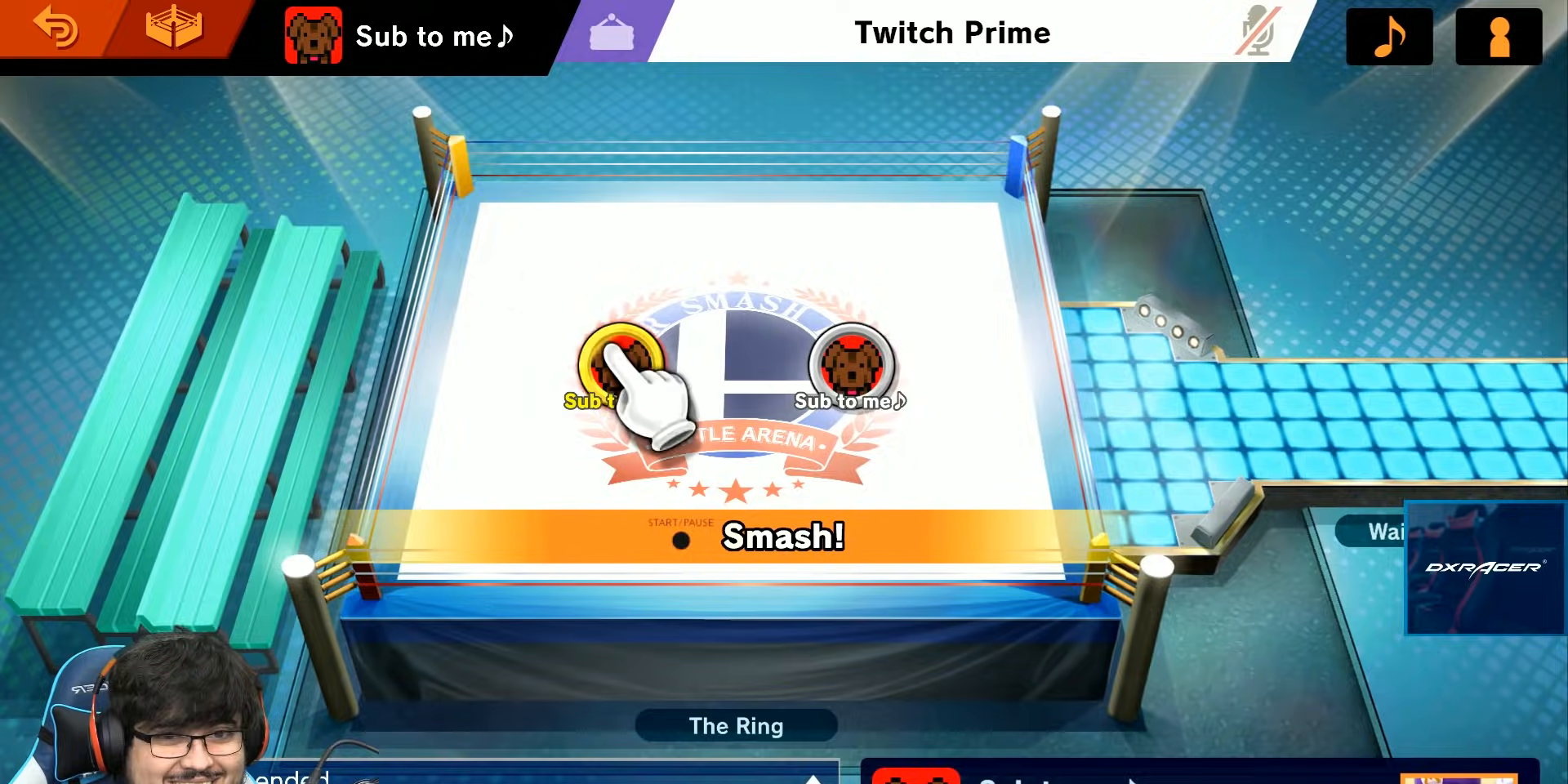
{"dt_ms": 500, "buttons": ["B"], "left_stick": "center", "right_stick": "center", "events": [[400, "B", "up"], [467, "B", "down"]]}
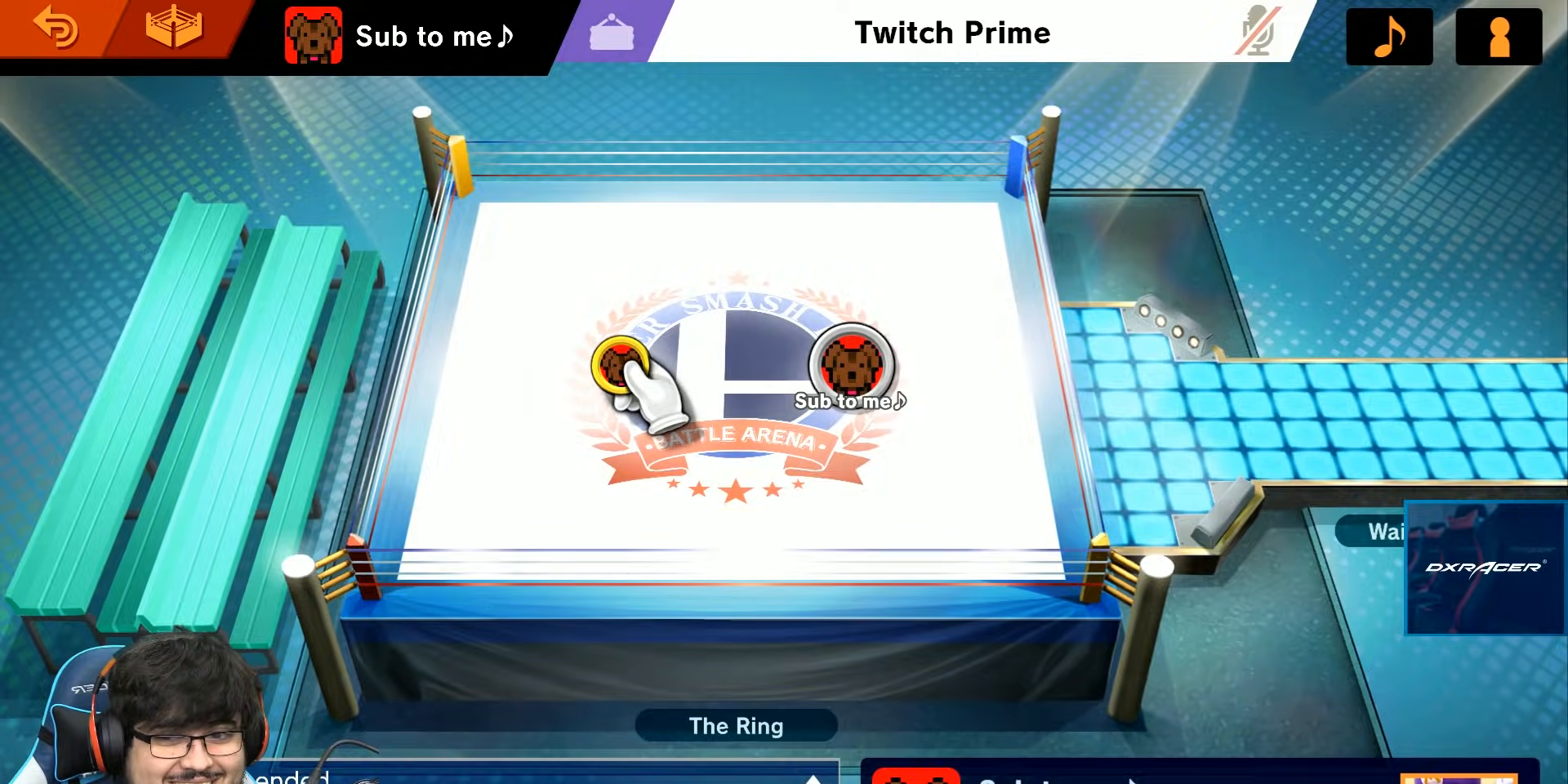
{"dt_ms": 500, "buttons": ["B"], "left_stick": "center", "right_stick": "center", "events": []}
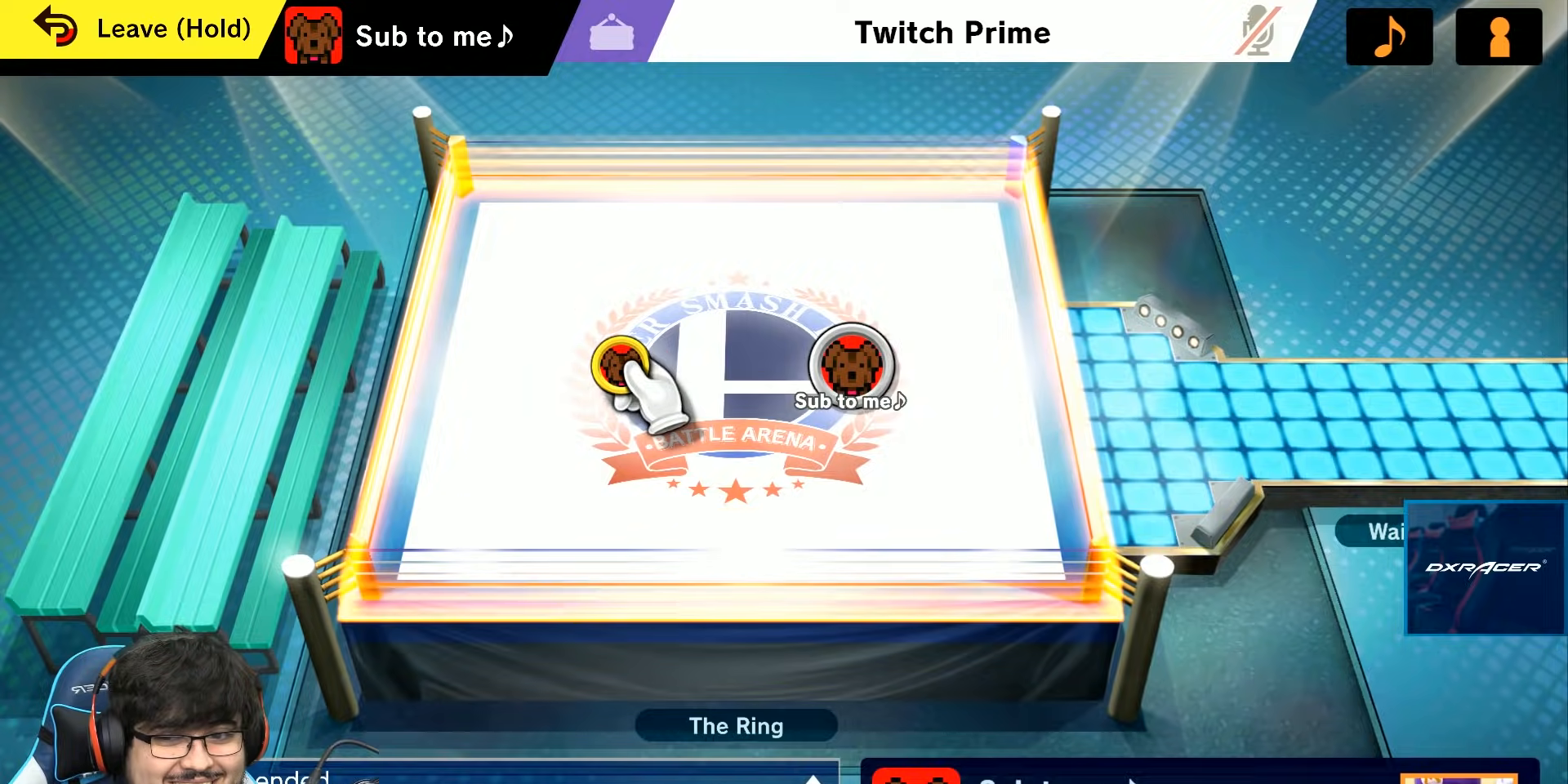
{"dt_ms": 500, "buttons": ["B"], "left_stick": "center", "right_stick": "center", "events": []}
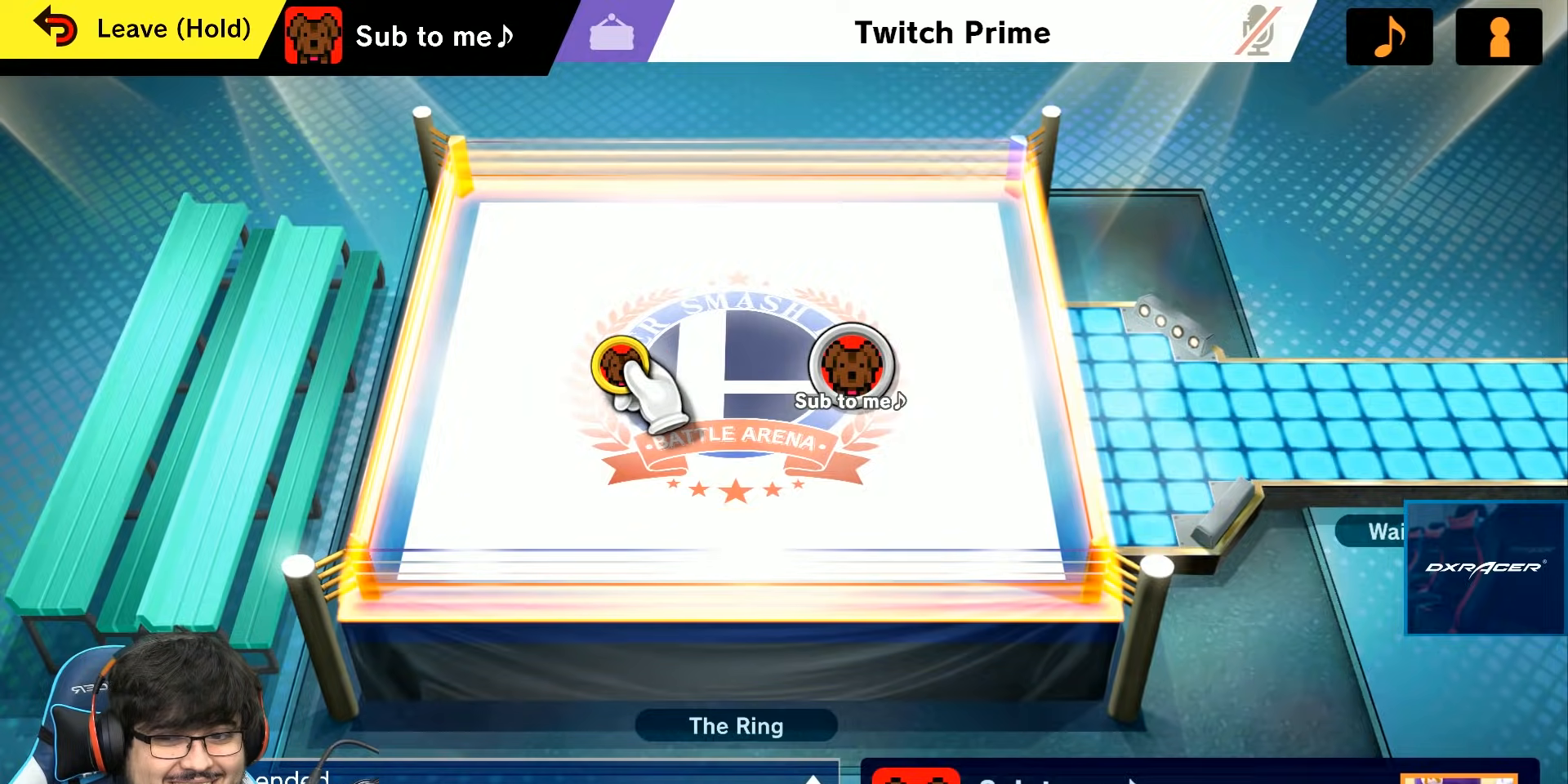
{"dt_ms": 1000, "buttons": [], "left_stick": "center", "right_stick": "center"}
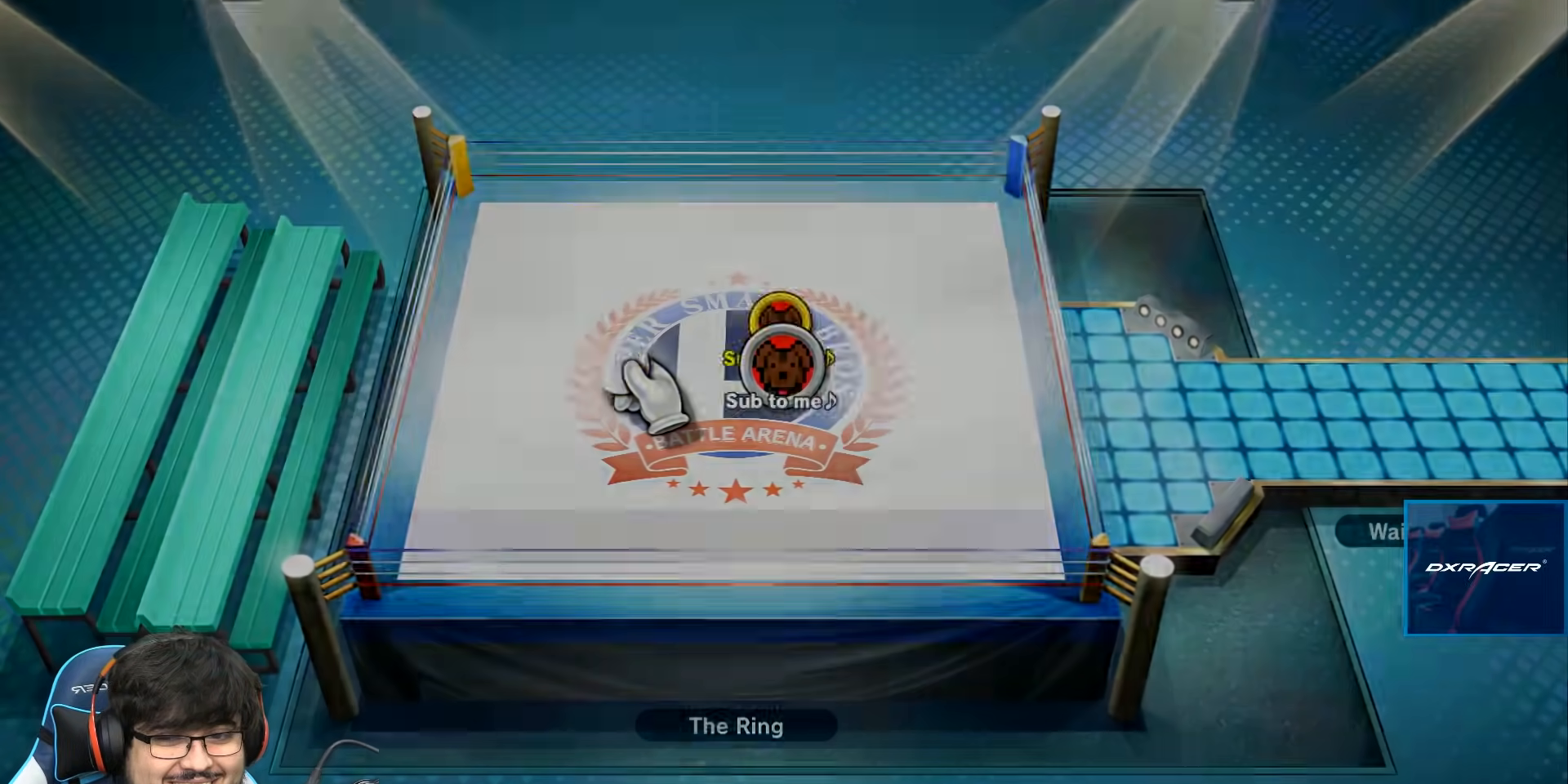
{"dt_ms": 500, "buttons": [], "left_stick": "center", "right_stick": "center", "events": []}
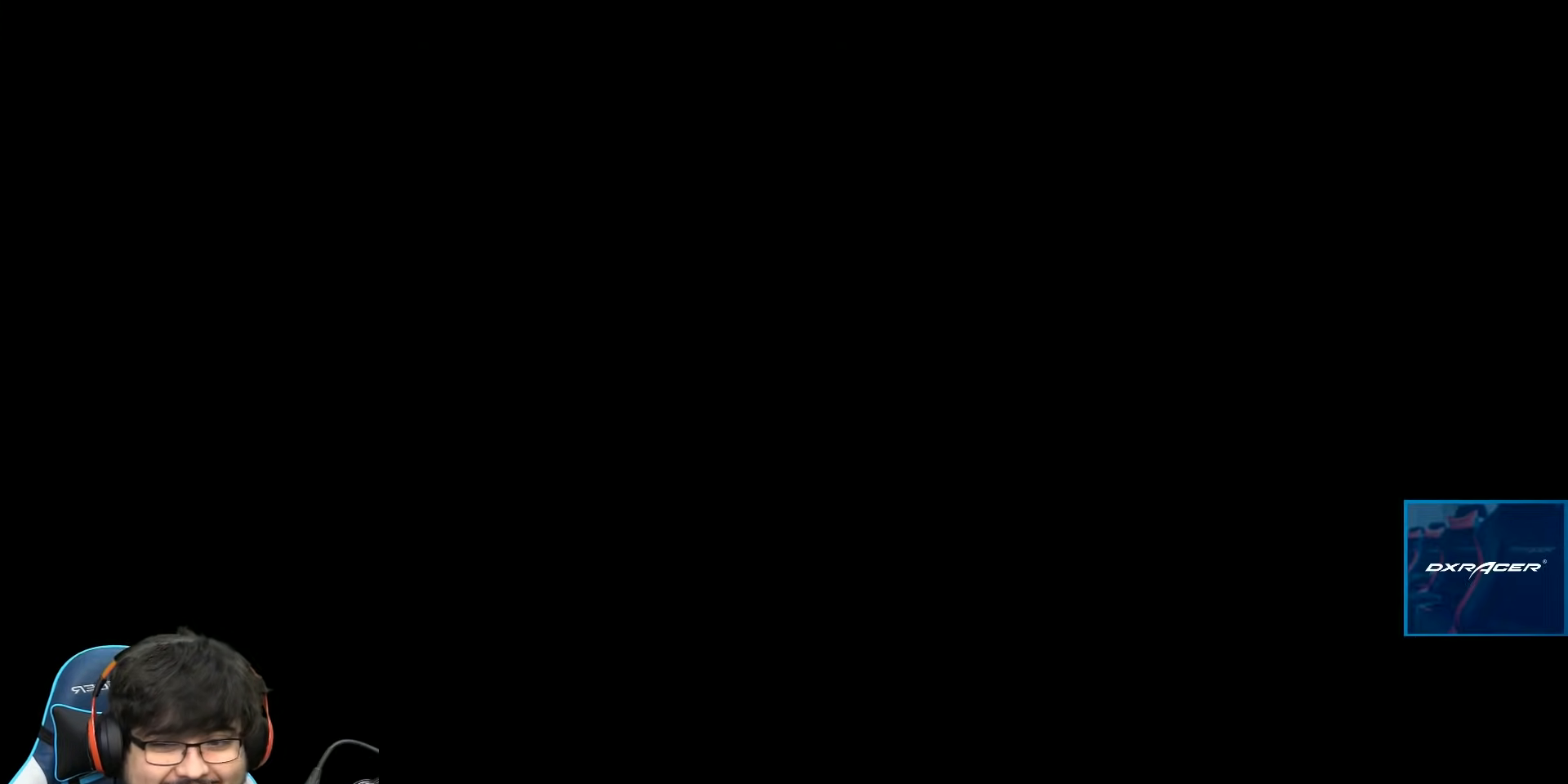
{"dt_ms": 500, "buttons": [], "left_stick": "center", "right_stick": "center", "events": []}
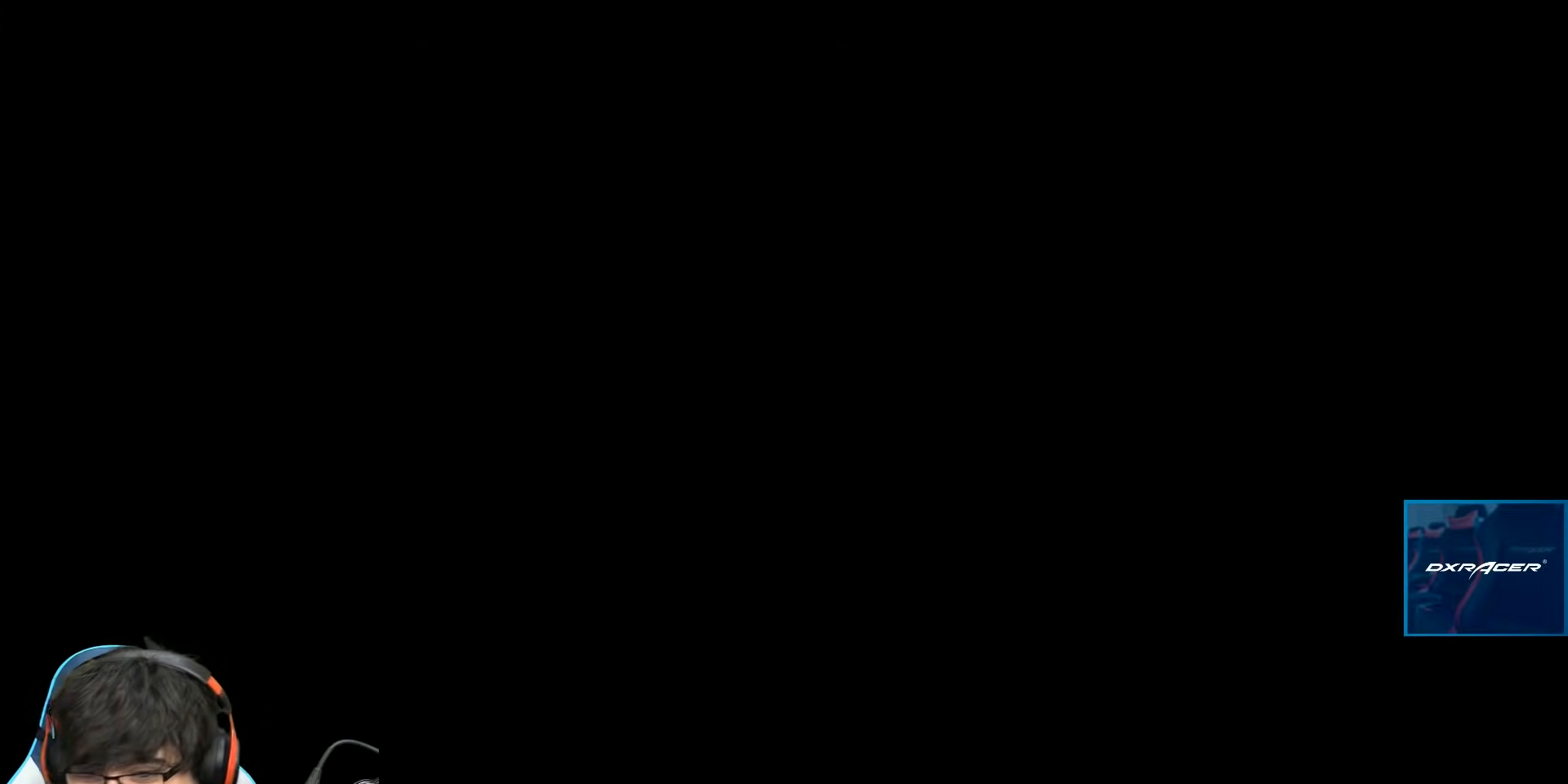
{"dt_ms": 500, "buttons": [], "left_stick": "center", "right_stick": "center", "events": []}
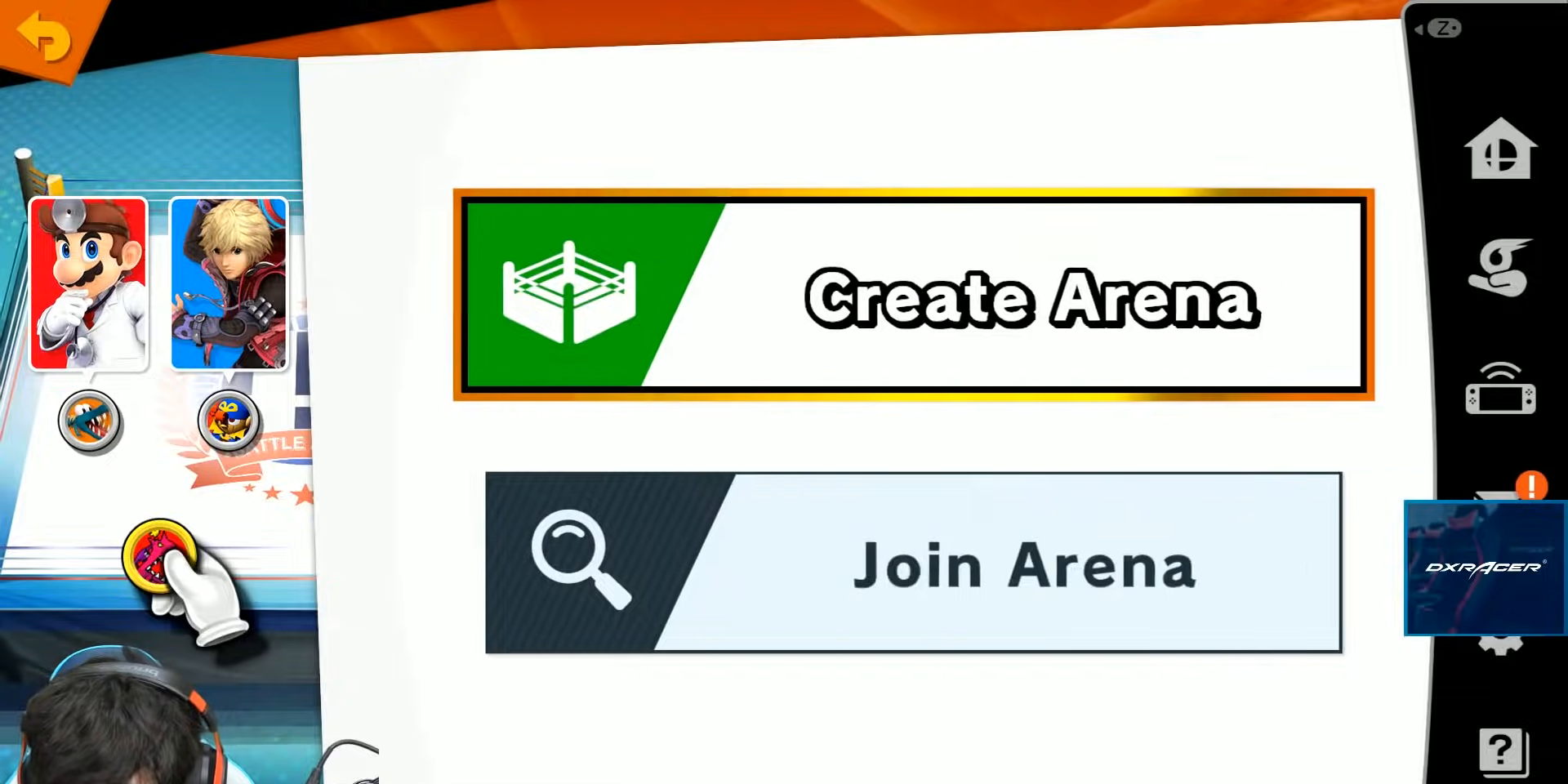
{"dt_ms": 500, "buttons": [], "left_stick": "center", "right_stick": "center", "events": []}
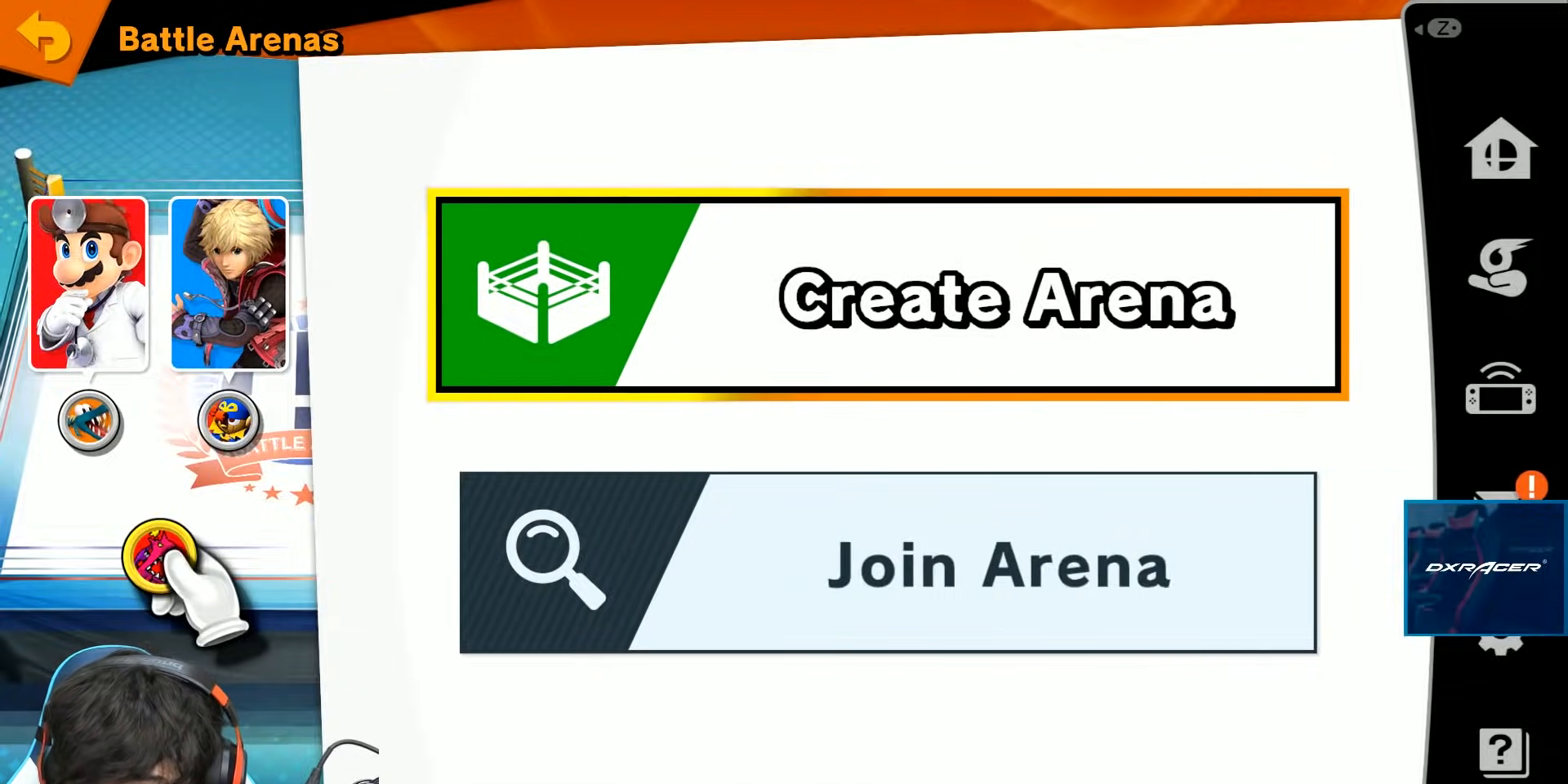
{"dt_ms": 500, "buttons": [], "left_stick": "center", "right_stick": "center", "events": []}
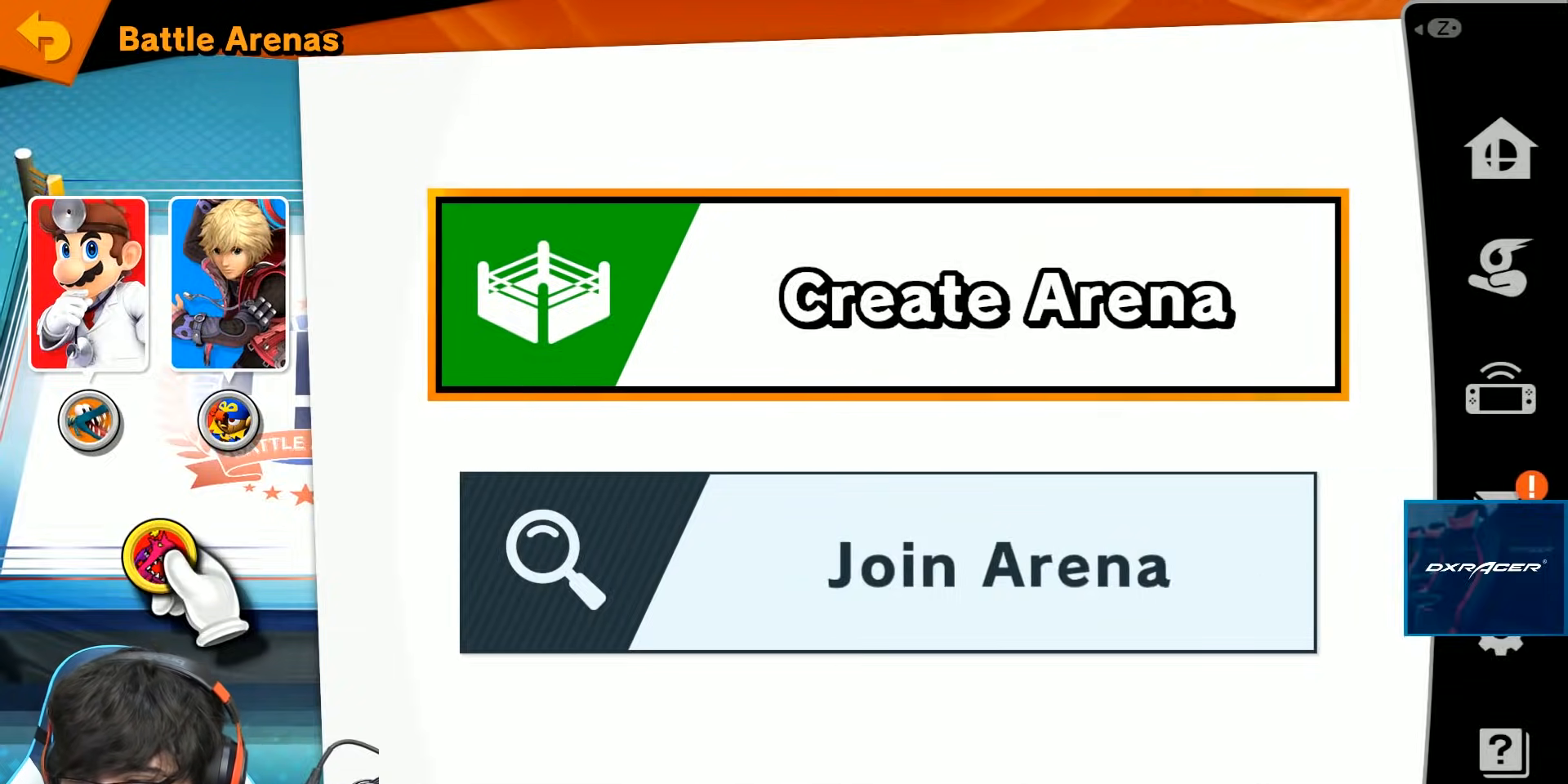
{"dt_ms": 500, "buttons": [], "left_stick": "center", "right_stick": "center", "events": []}